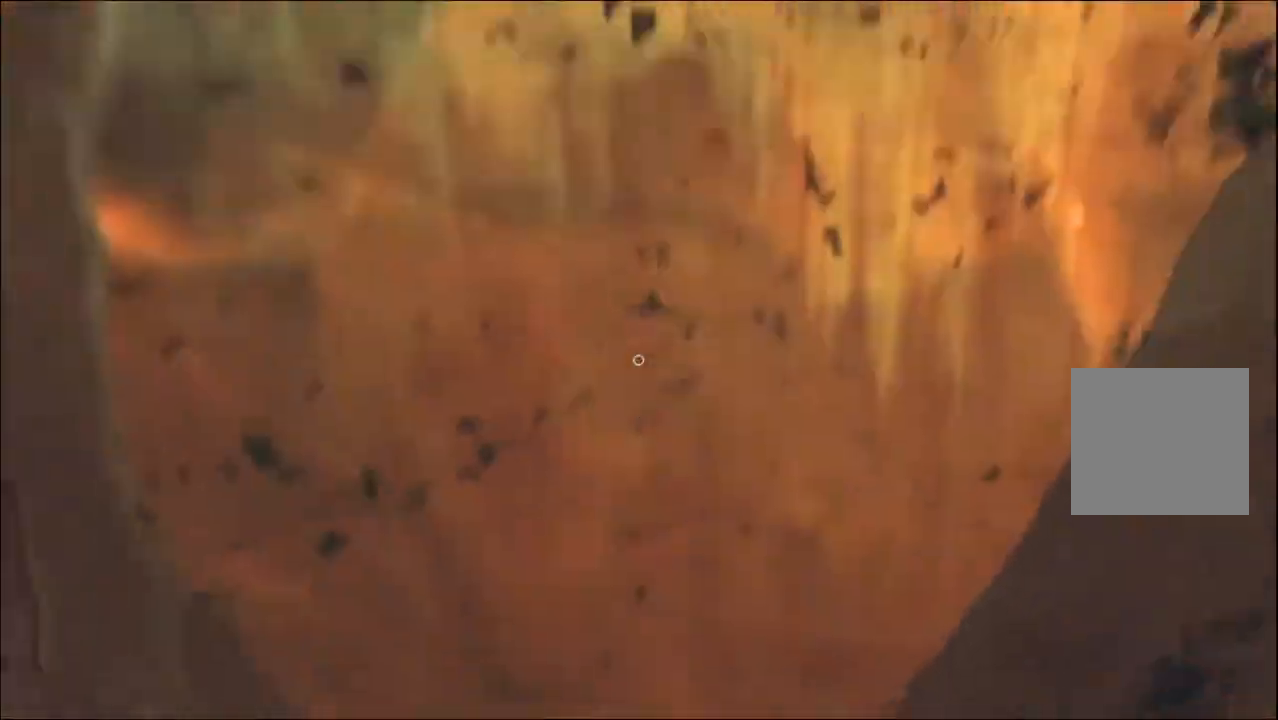
Gameplay with a controller (Xbox layout); each line is a JSON object with the inputs held at the frame after it. "events" lists button and stick changes between this image and that frame as [ms after this image, input, new state], when the widget could be followed in between.
{"buttons": [], "left_stick": "up", "right_stick": "center", "events": [[183, "left_stick", "up"], [183, "right_stick", "up"], [317, "right_stick", "center"]]}
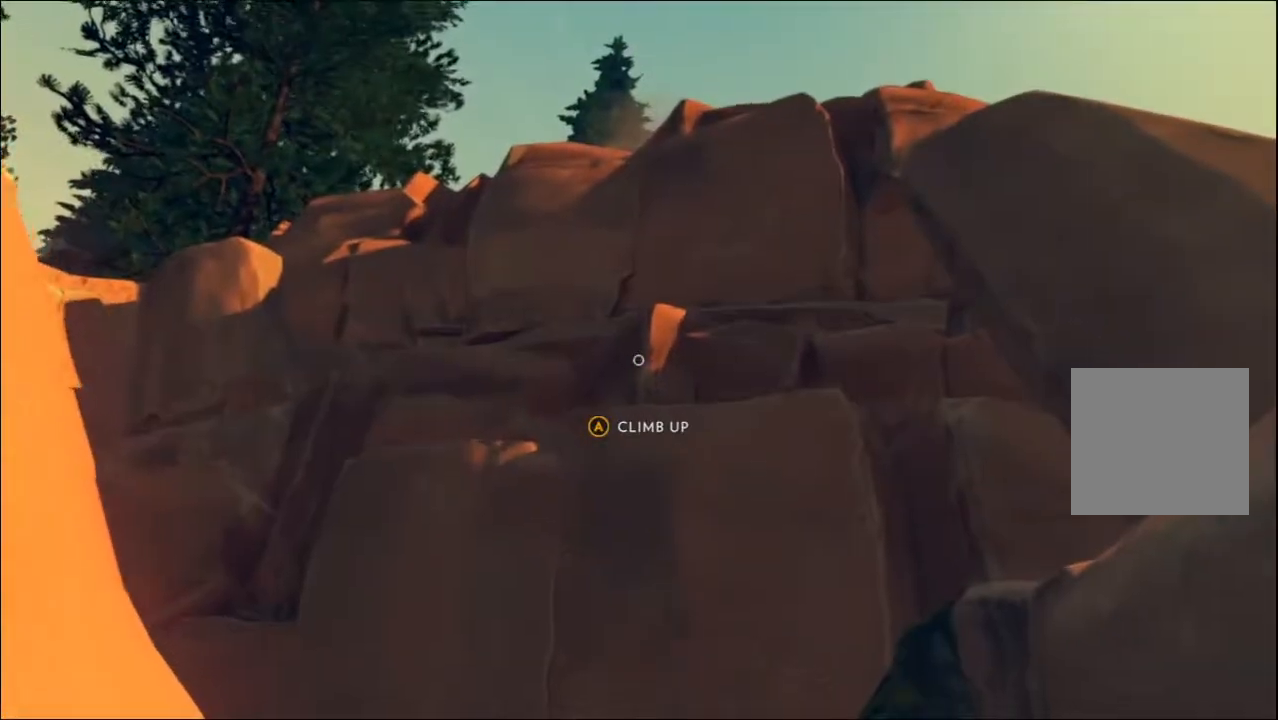
{"buttons": [], "left_stick": "center", "right_stick": "center", "events": [[33, "A", "down"], [167, "left_stick", "center"], [200, "A", "up"]]}
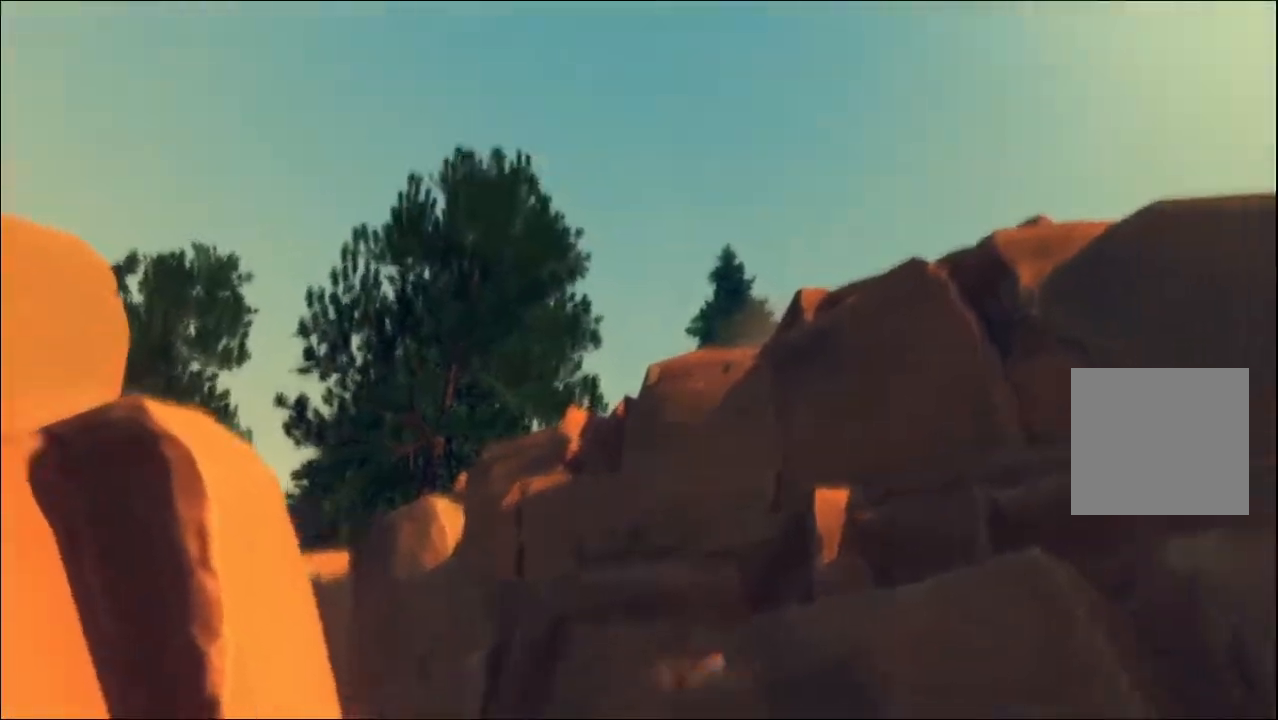
{"buttons": [], "left_stick": "center", "right_stick": "down", "events": [[467, "right_stick", "down"]]}
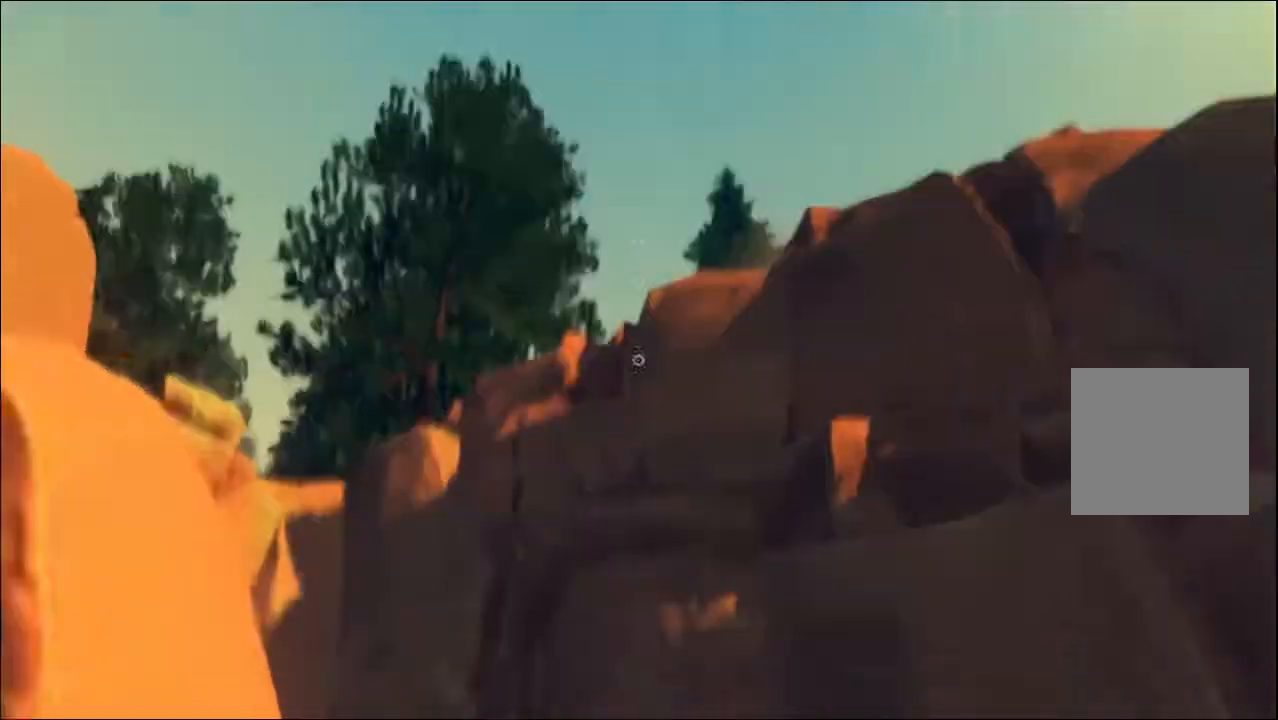
{"buttons": [], "left_stick": "center", "right_stick": "center", "events": [[450, "right_stick", "center"]]}
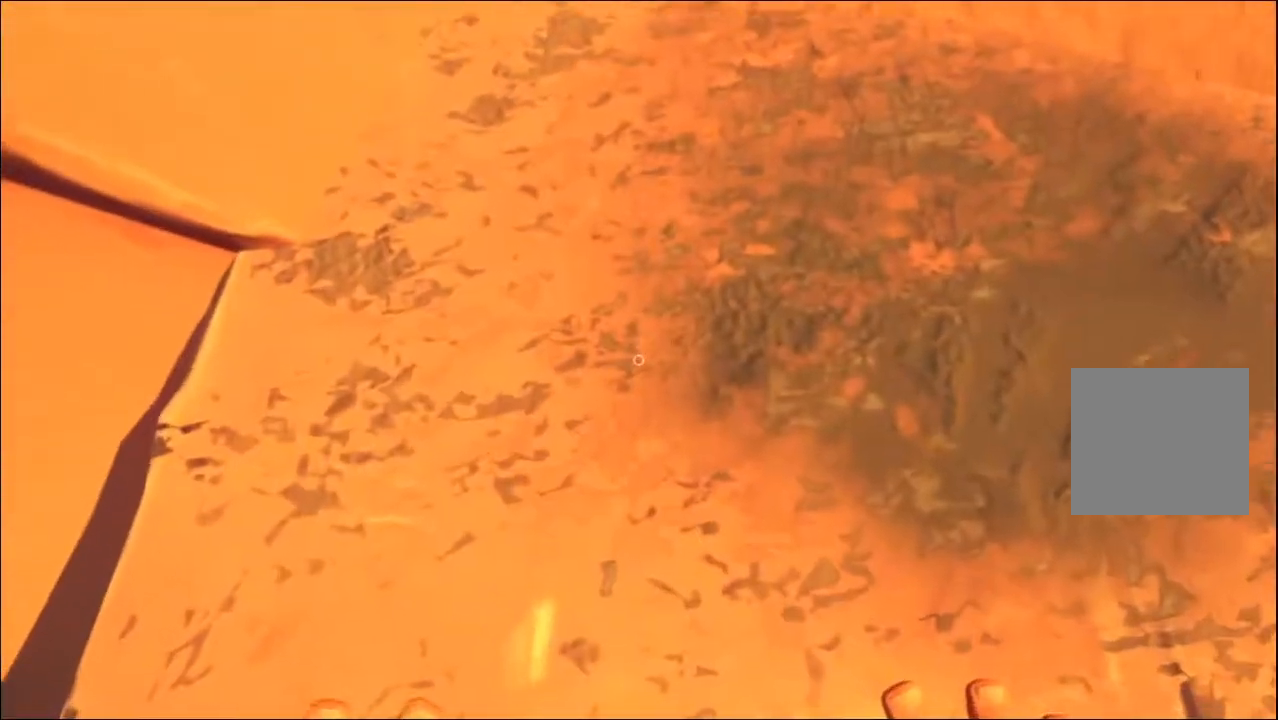
{"buttons": [], "left_stick": "up", "right_stick": "center", "events": [[83, "left_stick", "up-right"], [483, "left_stick", "up"]]}
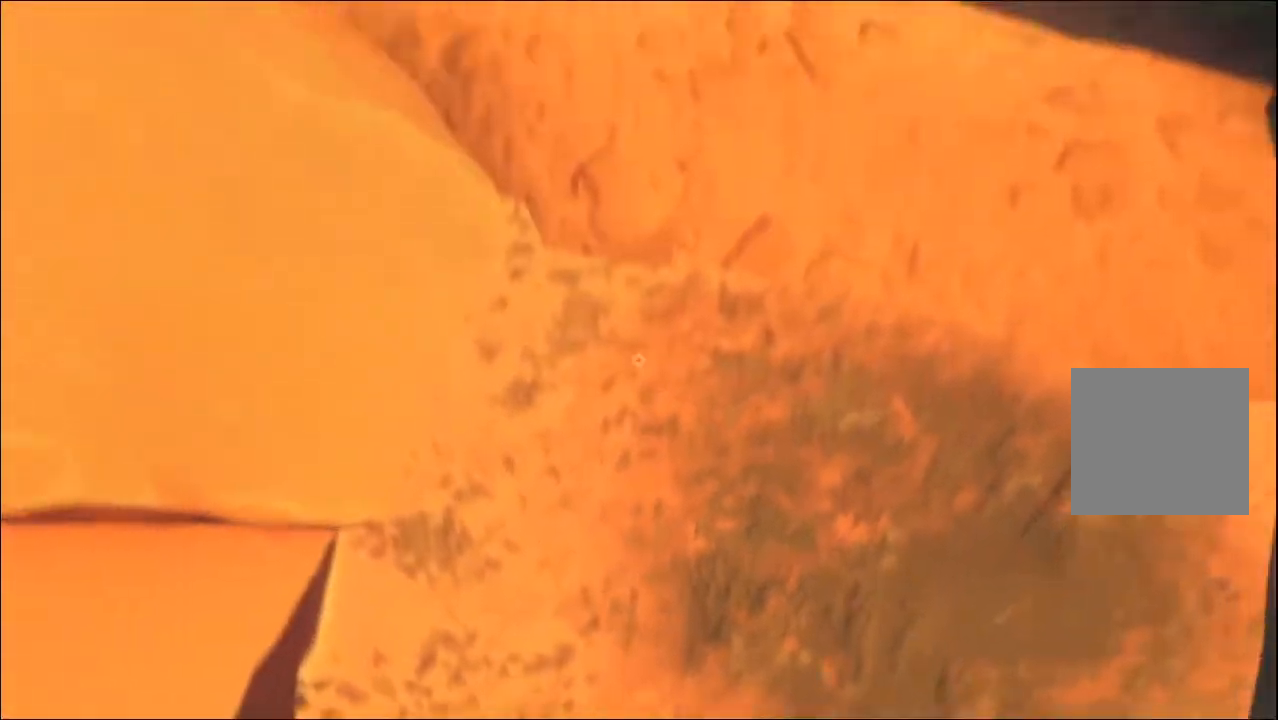
{"buttons": [], "left_stick": "up", "right_stick": "left", "events": [[150, "left_stick", "center"], [200, "right_stick", "up"], [333, "left_stick", "up"], [500, "right_stick", "left"]]}
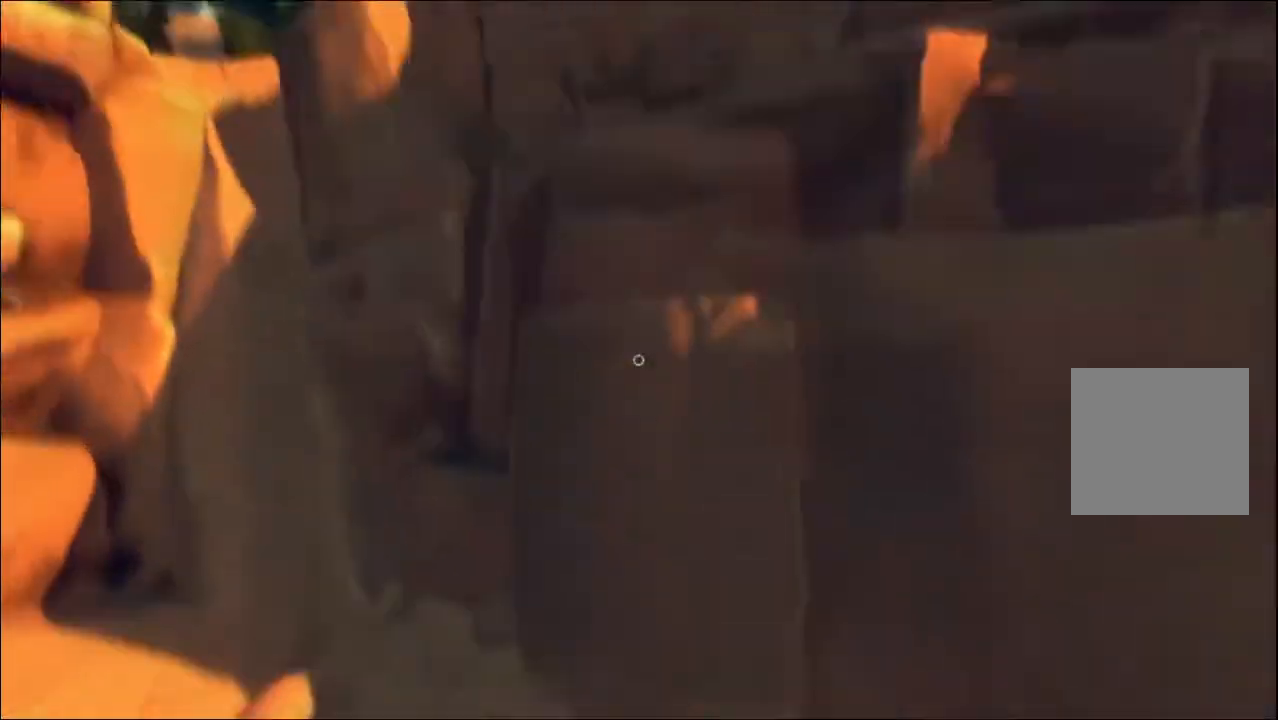
{"buttons": [], "left_stick": "up-right", "right_stick": "center", "events": [[117, "left_stick", "up-right"], [300, "right_stick", "center"]]}
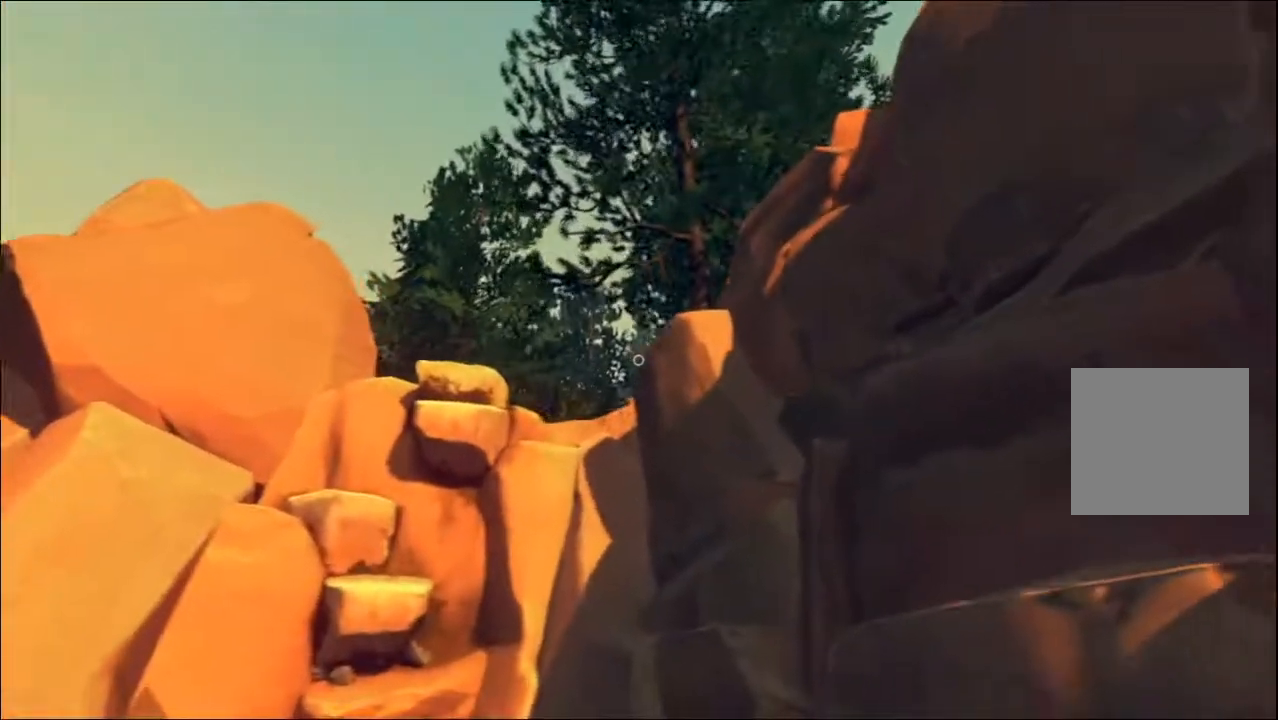
{"buttons": [], "left_stick": "up", "right_stick": "down", "events": [[33, "right_stick", "down-left"], [300, "left_stick", "up"], [417, "right_stick", "down"]]}
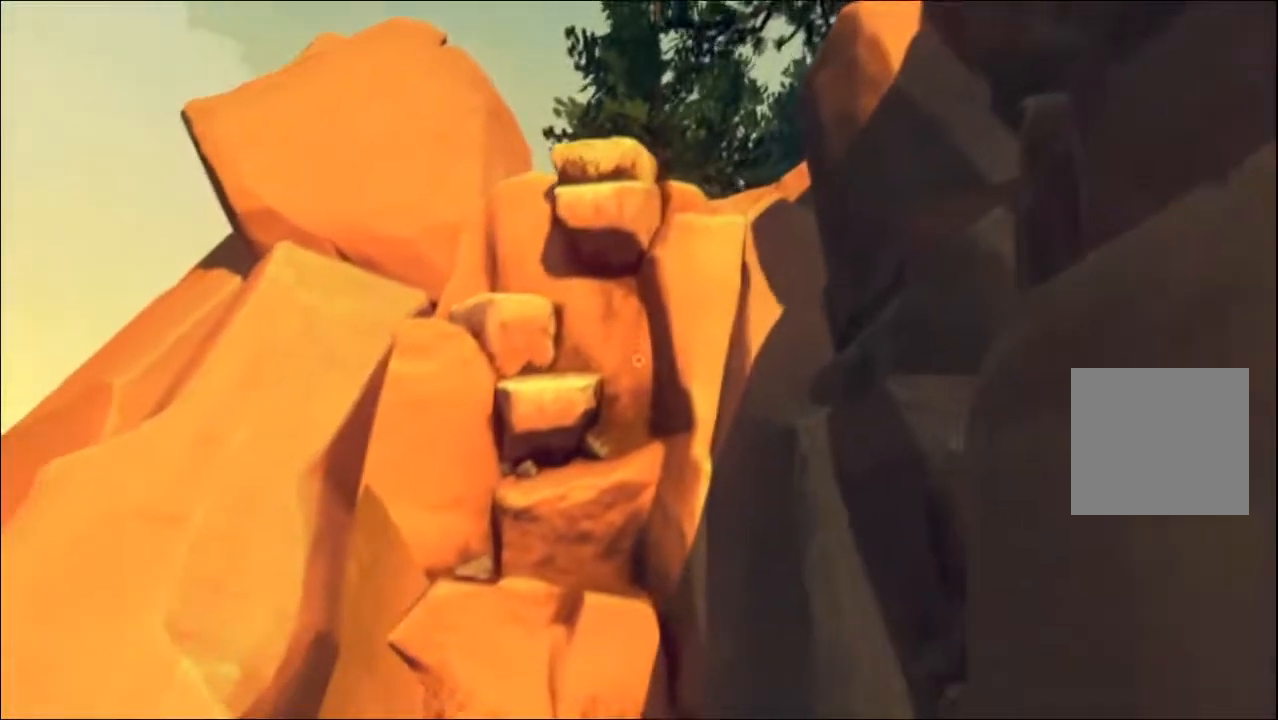
{"buttons": [], "left_stick": "up", "right_stick": "left", "events": [[450, "right_stick", "left"]]}
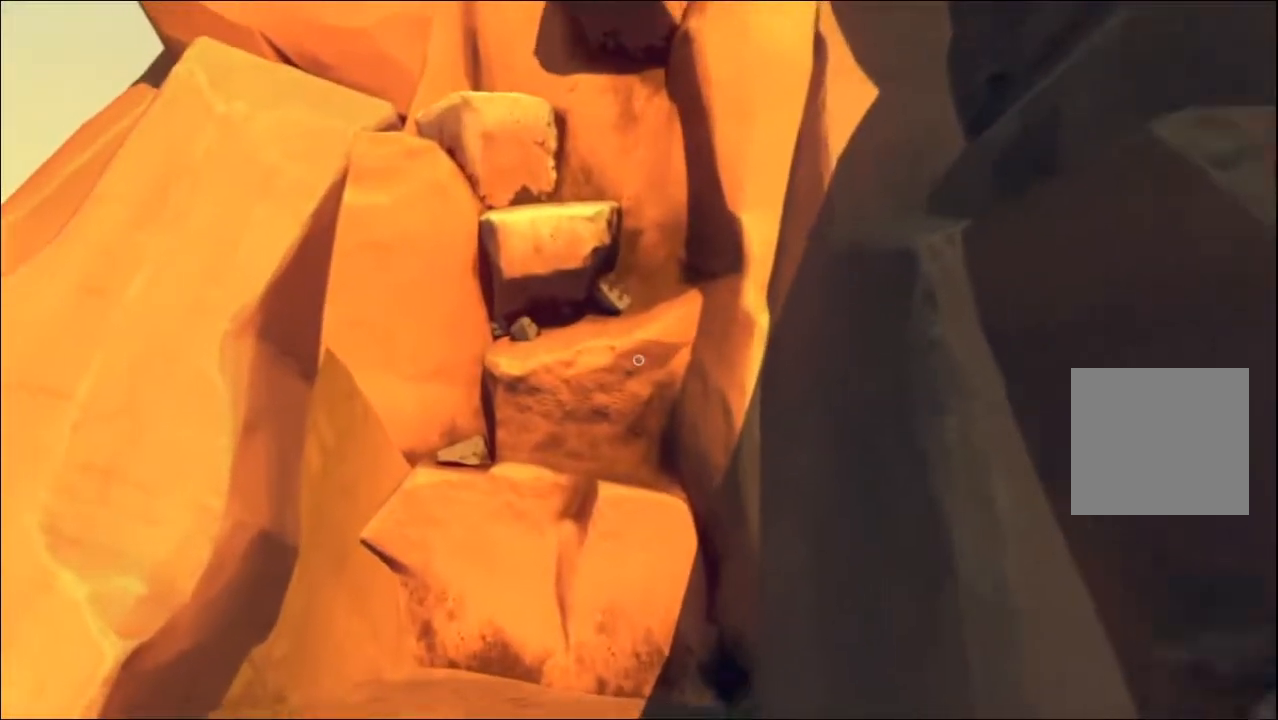
{"buttons": [], "left_stick": "up-left", "right_stick": "up", "events": [[67, "right_stick", "center"], [283, "right_stick", "up"], [317, "left_stick", "up-left"]]}
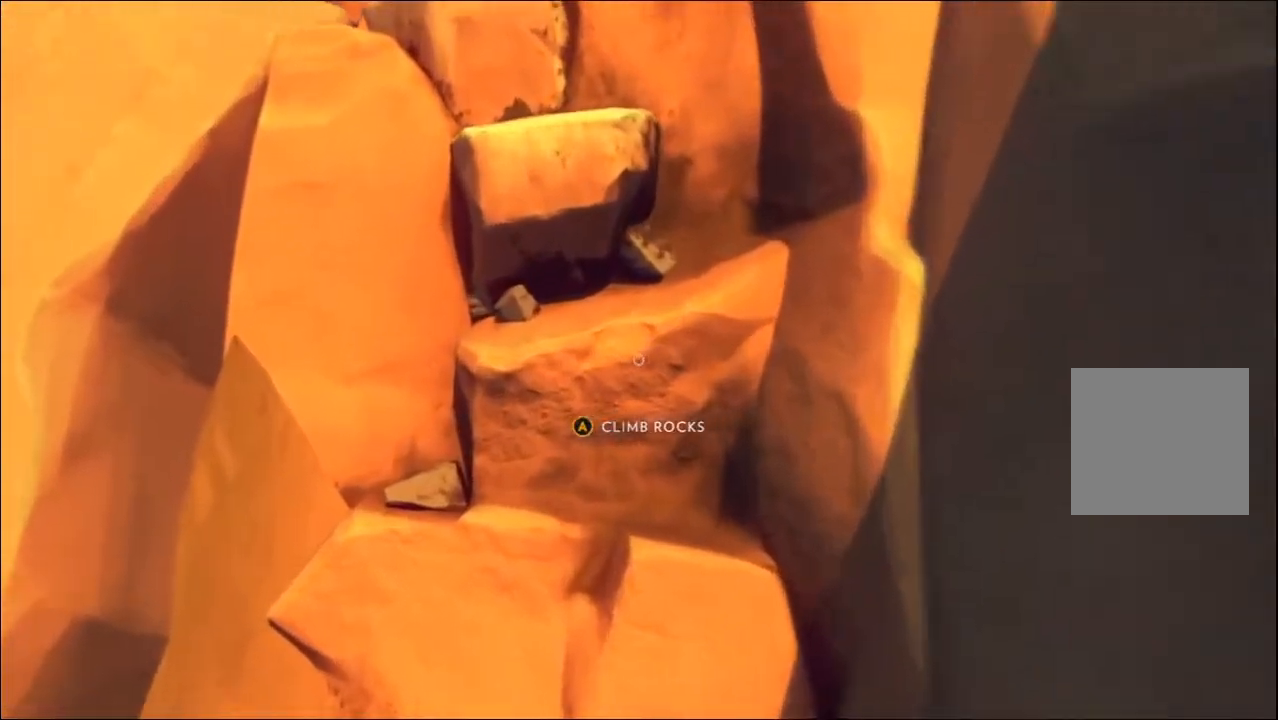
{"buttons": [], "left_stick": "center", "right_stick": "center", "events": [[150, "left_stick", "up"], [167, "right_stick", "up-right"], [233, "A", "down"], [367, "A", "up"], [433, "left_stick", "center"], [433, "right_stick", "center"]]}
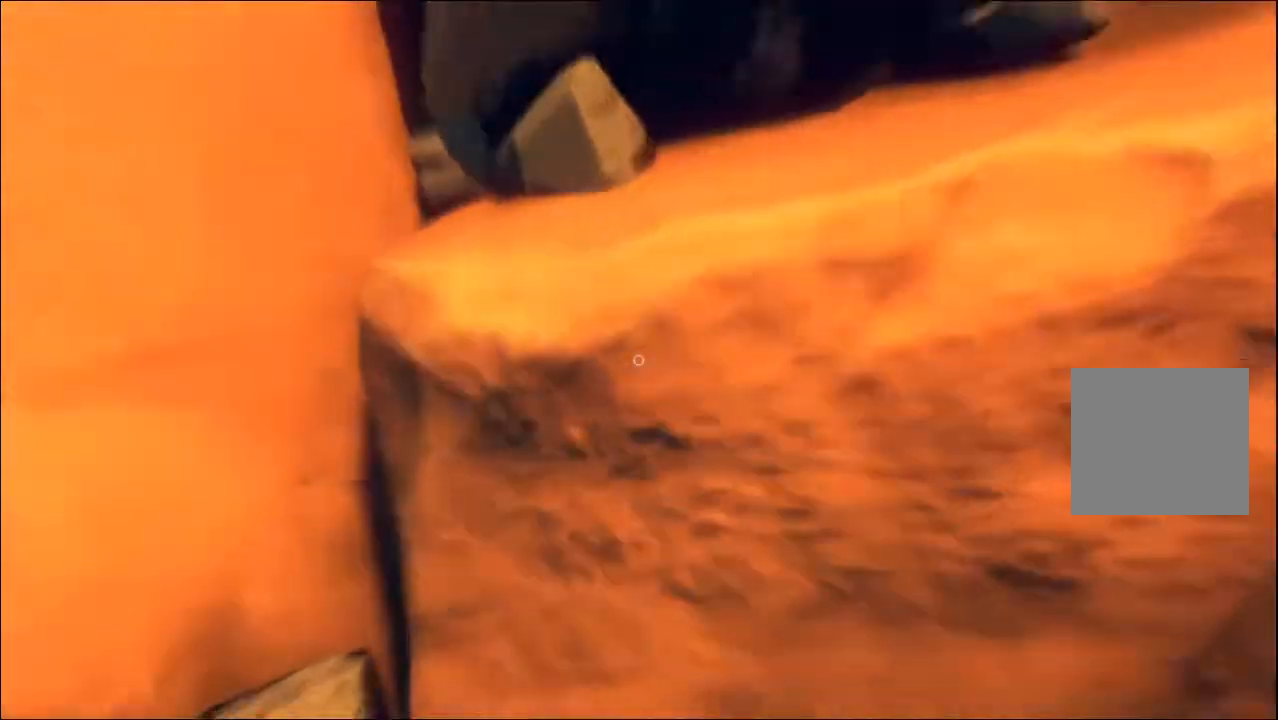
{"buttons": [], "left_stick": "center", "right_stick": "center", "events": []}
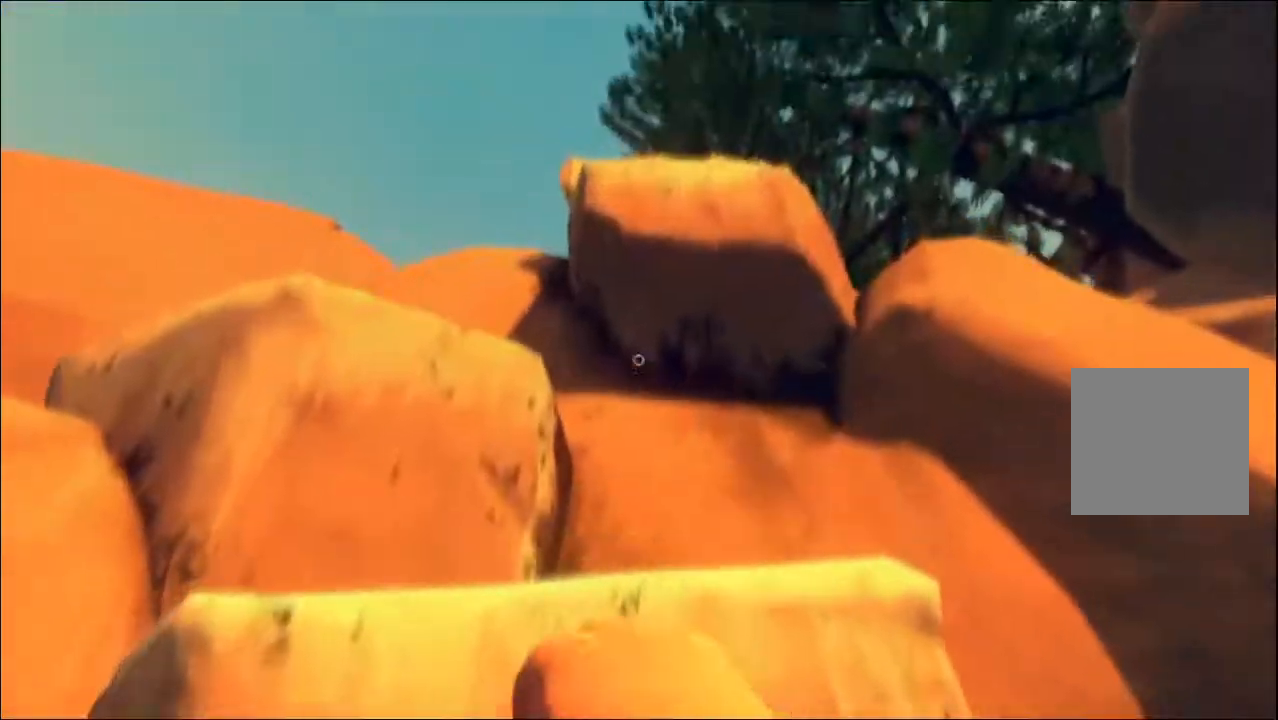
{"buttons": [], "left_stick": "center", "right_stick": "center", "events": []}
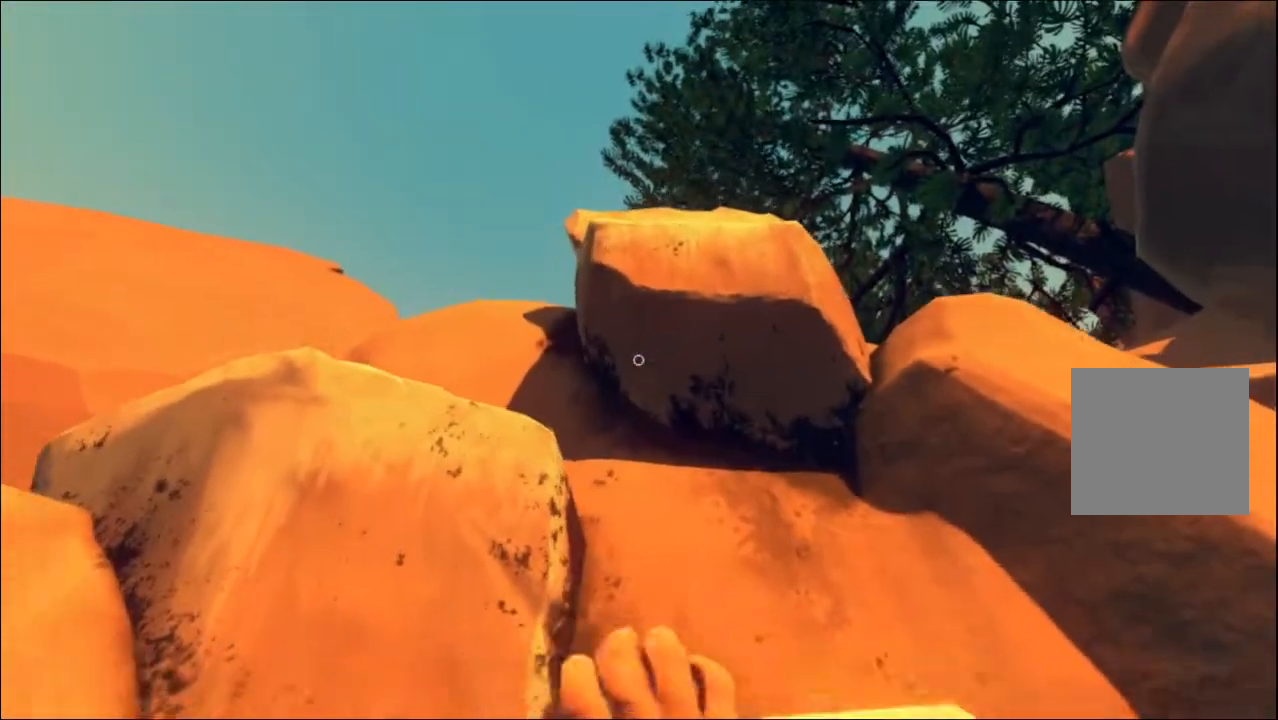
{"buttons": [], "left_stick": "up", "right_stick": "center", "events": [[233, "left_stick", "up"]]}
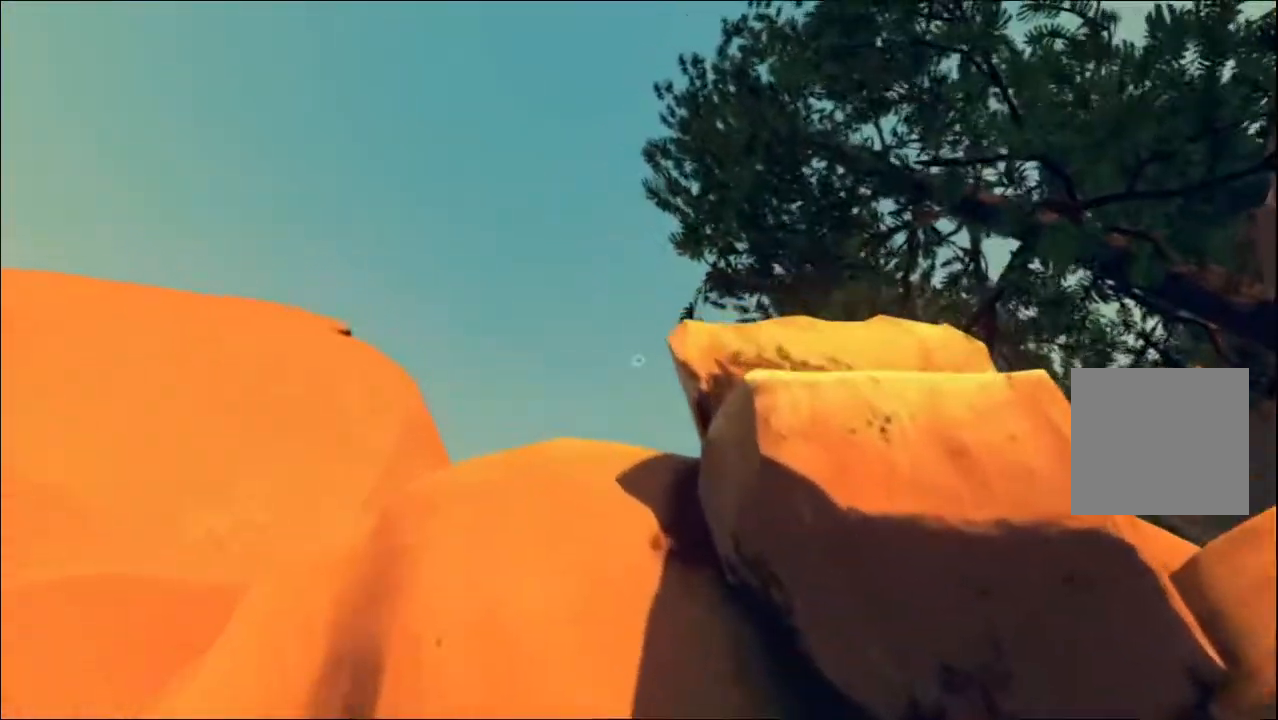
{"buttons": [], "left_stick": "up", "right_stick": "down", "events": [[200, "right_stick", "down"]]}
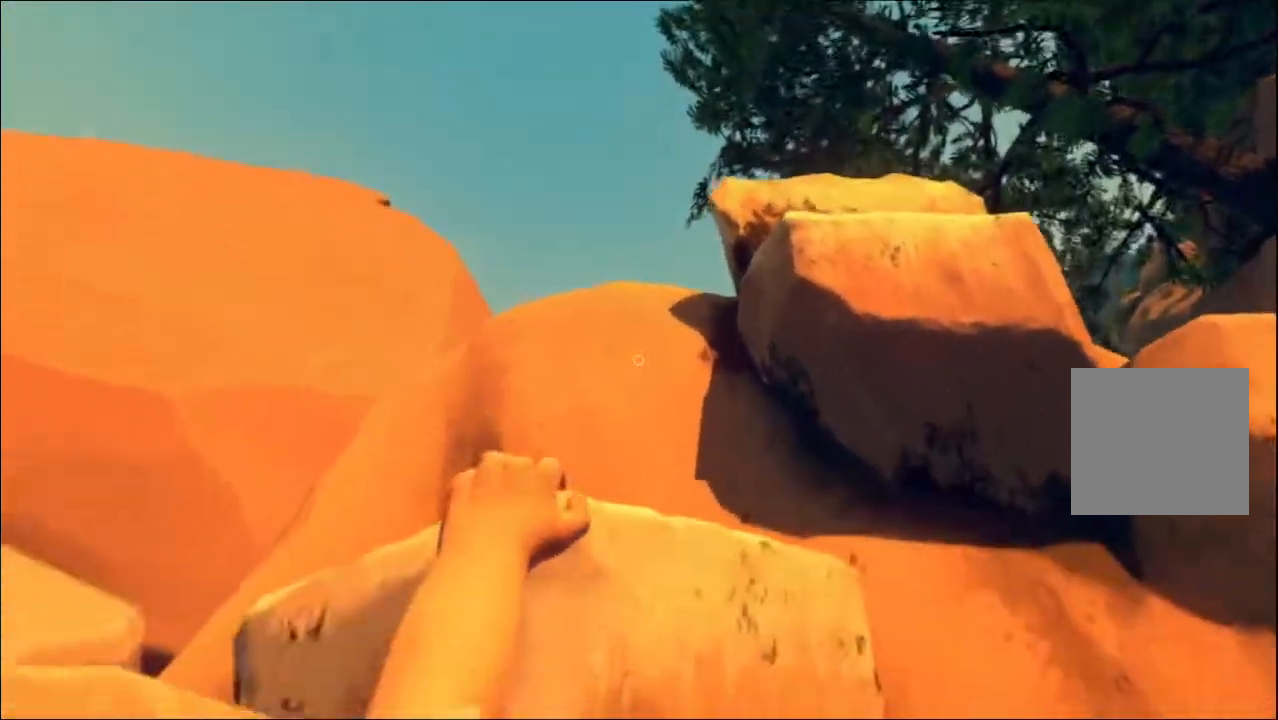
{"buttons": [], "left_stick": "up", "right_stick": "center", "events": [[33, "right_stick", "center"]]}
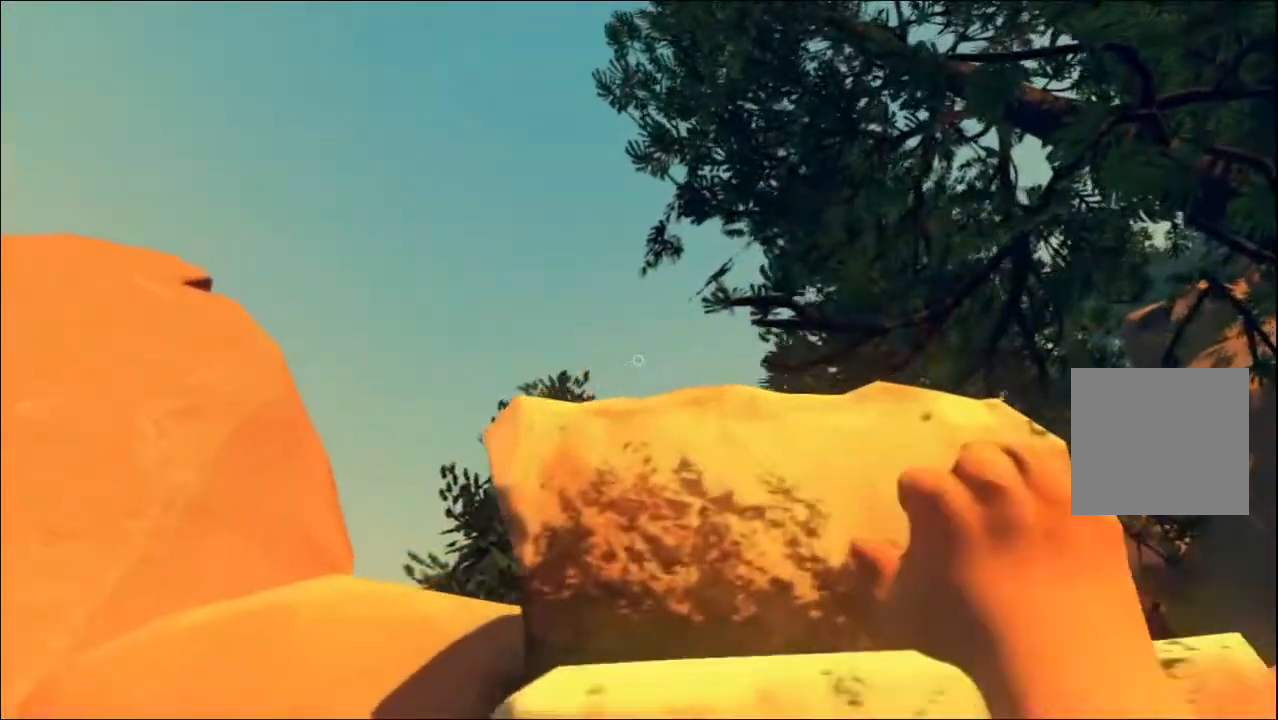
{"buttons": [], "left_stick": "up", "right_stick": "down", "events": [[117, "right_stick", "down"]]}
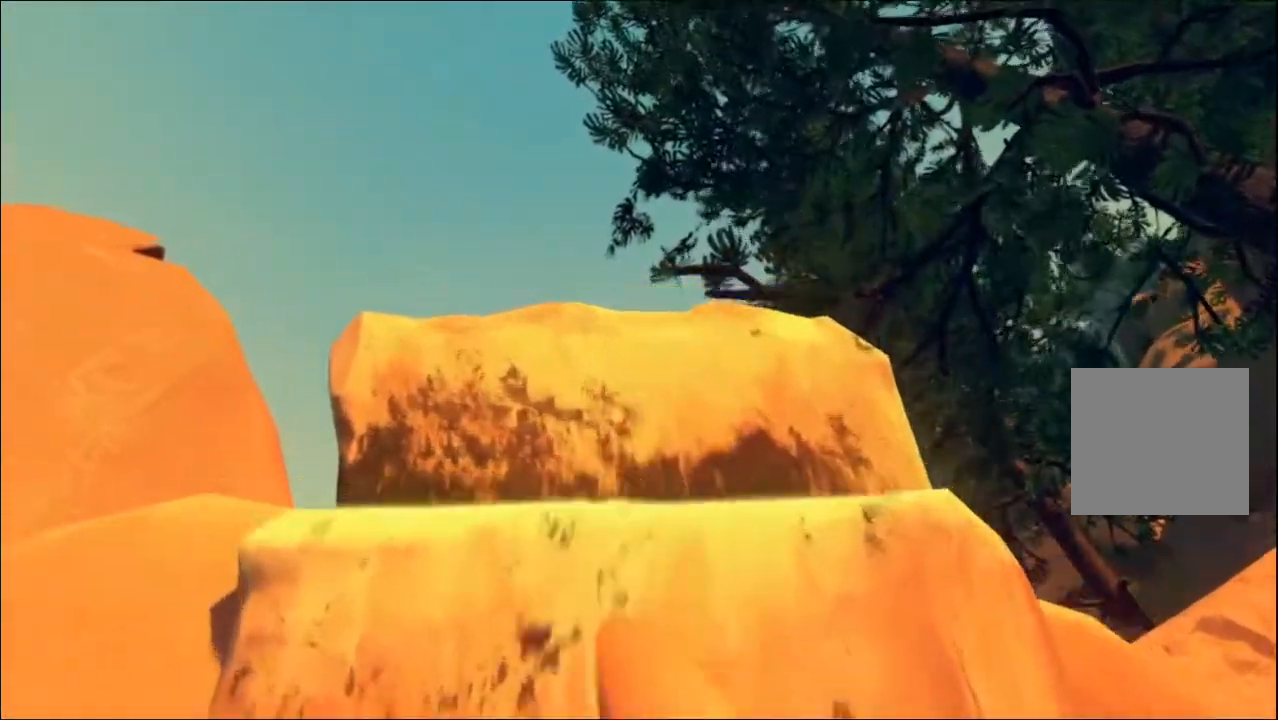
{"buttons": [], "left_stick": "up", "right_stick": "down", "events": []}
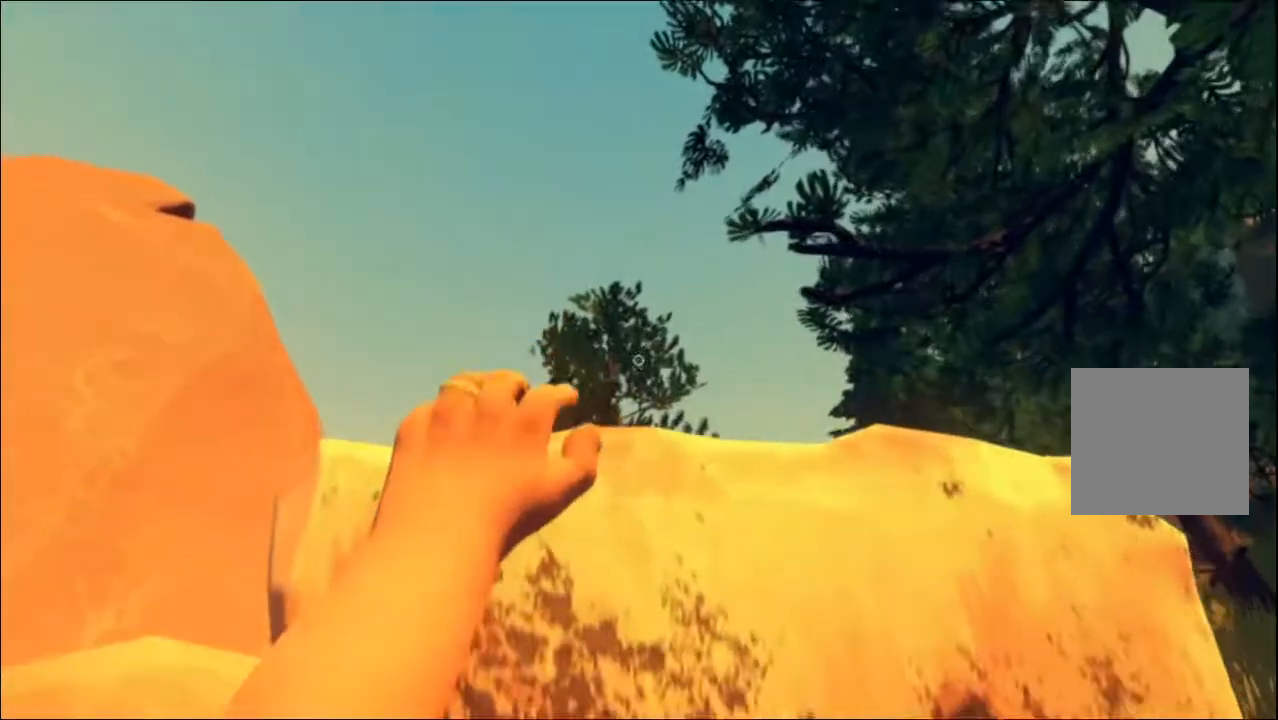
{"buttons": [], "left_stick": "up", "right_stick": "down", "events": []}
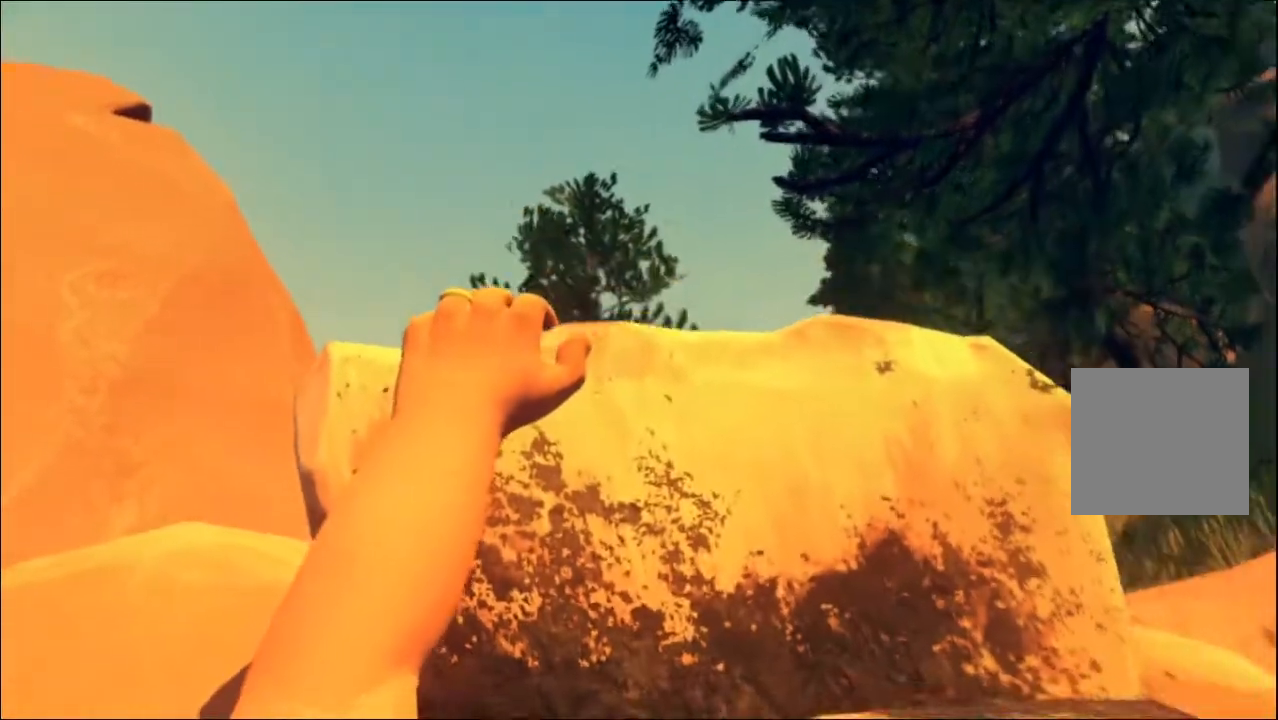
{"buttons": [], "left_stick": "up", "right_stick": "down", "events": []}
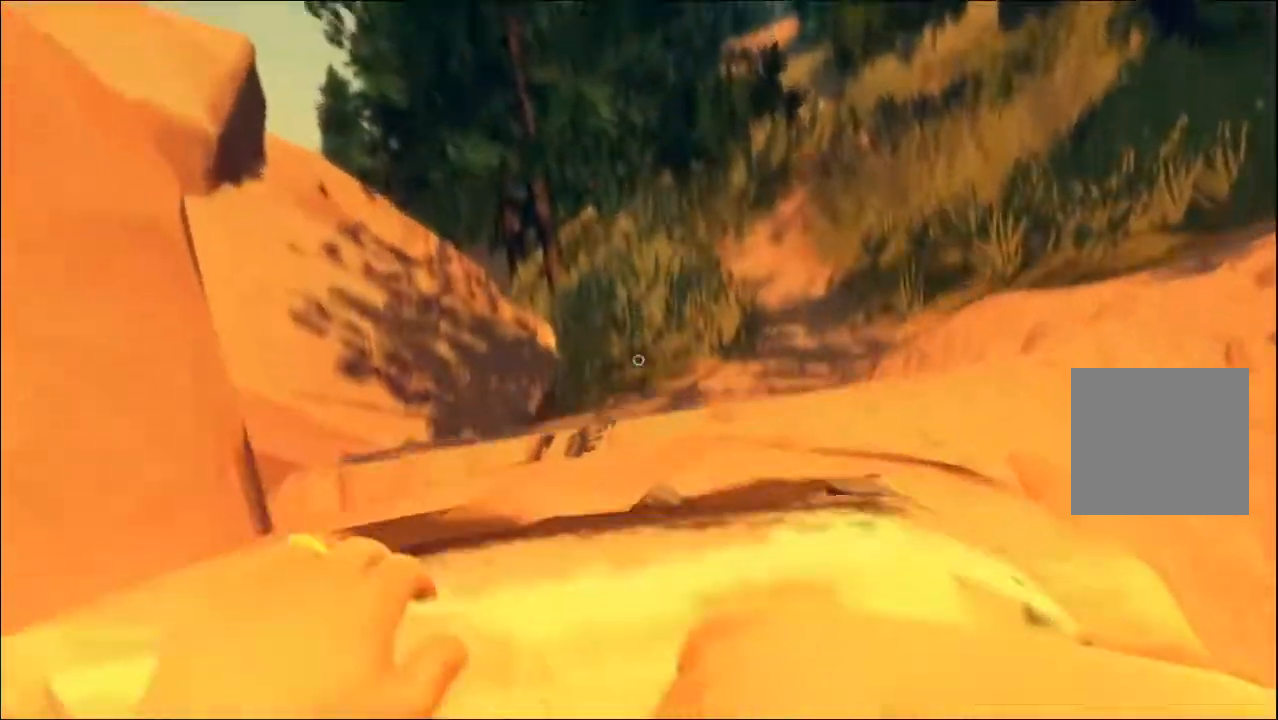
{"buttons": [], "left_stick": "up", "right_stick": "center", "events": [[67, "right_stick", "center"]]}
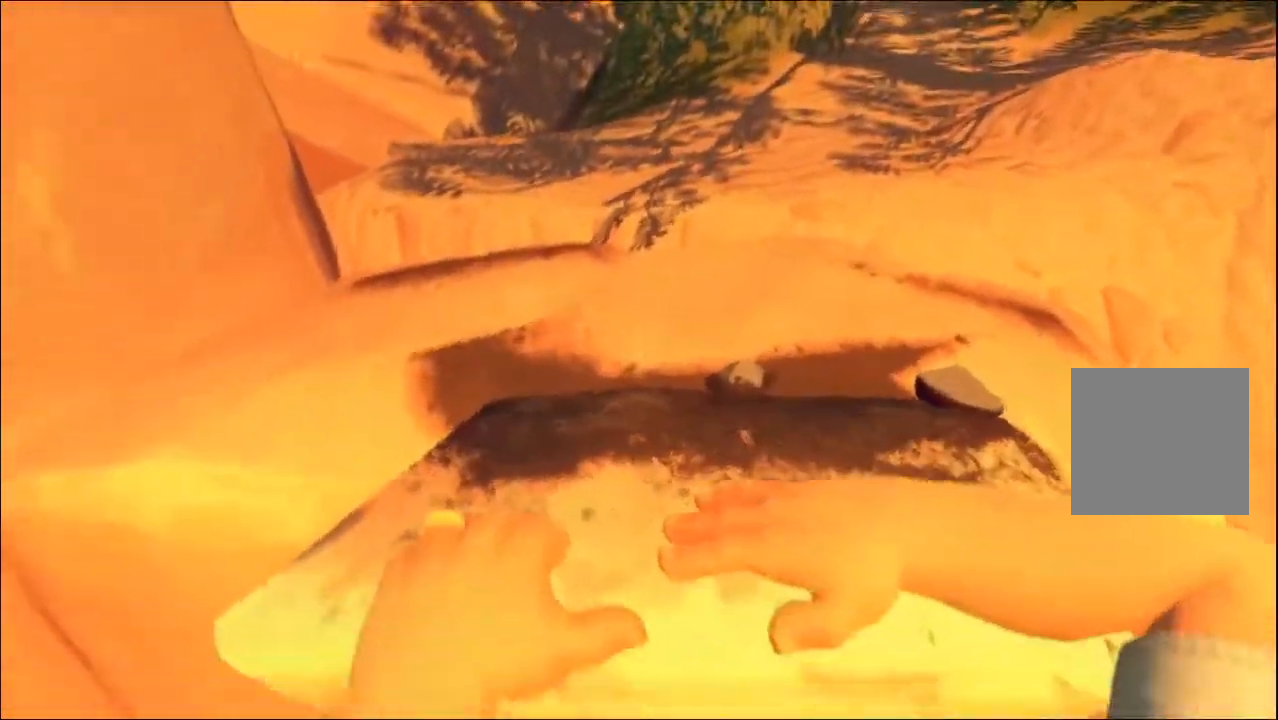
{"buttons": [], "left_stick": "up", "right_stick": "center", "events": [[83, "right_stick", "up"], [267, "right_stick", "center"]]}
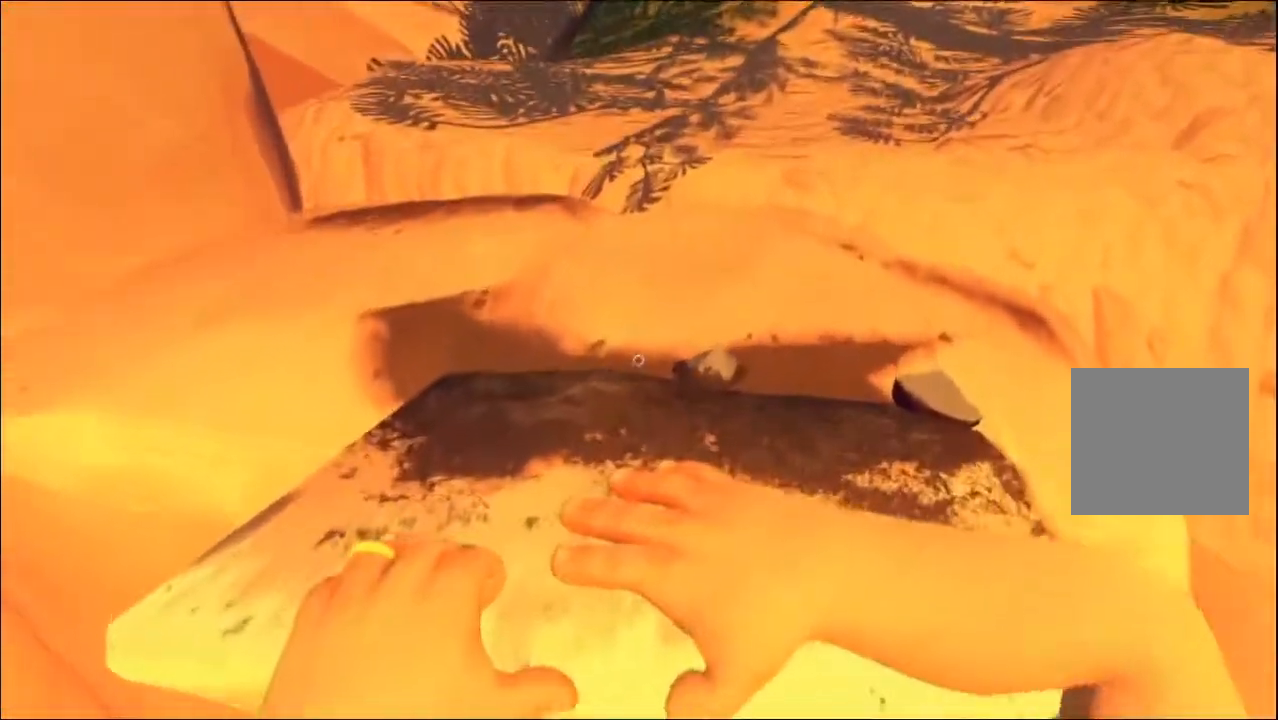
{"buttons": [], "left_stick": "up", "right_stick": "center", "events": []}
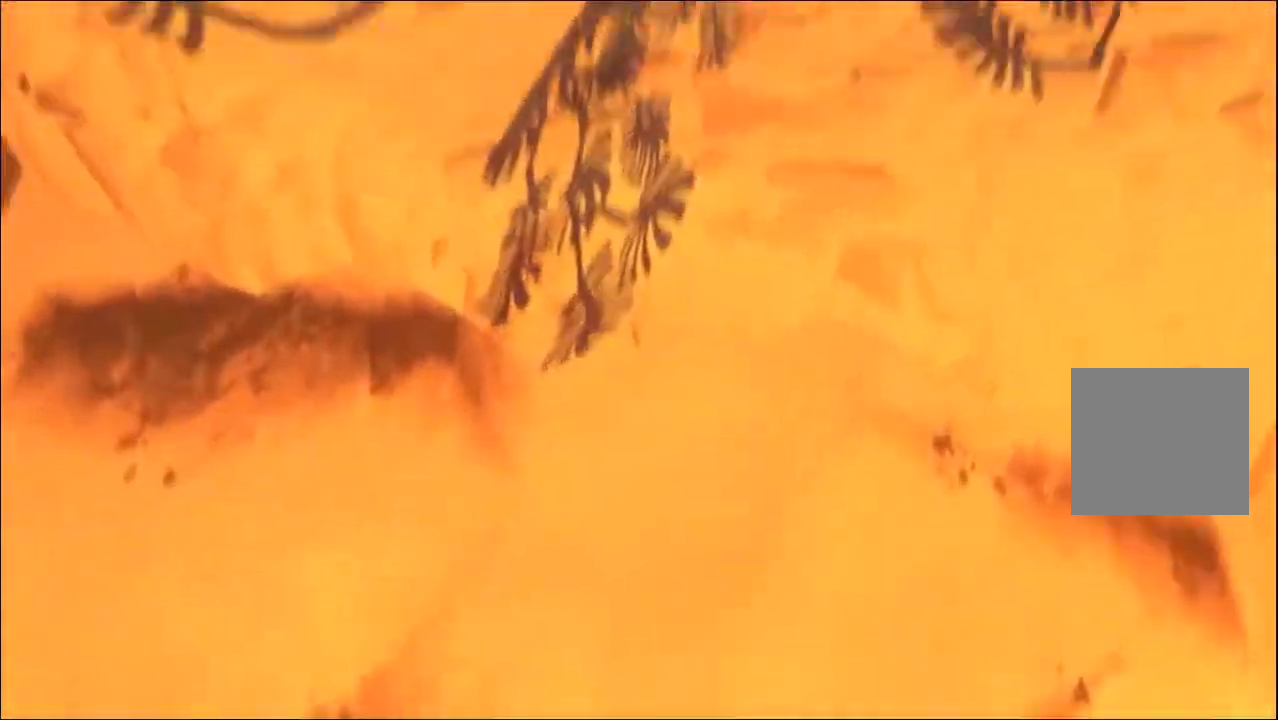
{"buttons": [], "left_stick": "center", "right_stick": "center", "events": [[383, "left_stick", "center"]]}
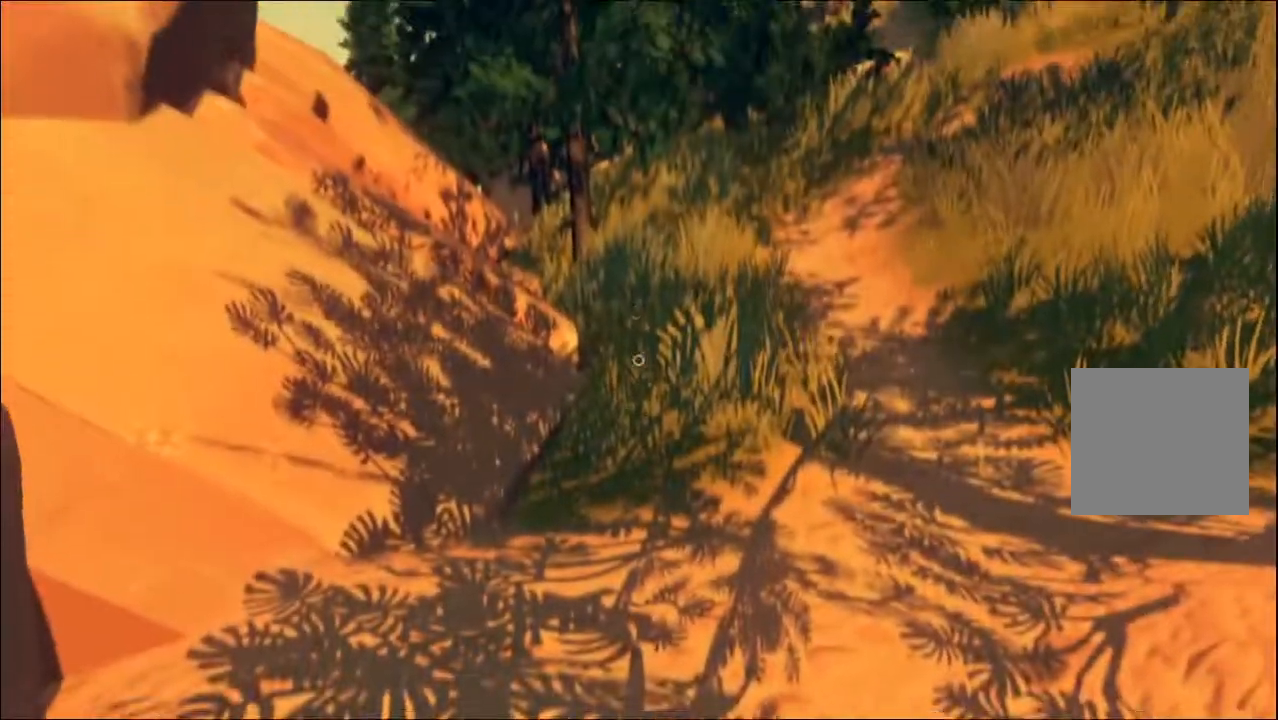
{"buttons": [], "left_stick": "up", "right_stick": "right", "events": [[83, "left_stick", "up"], [500, "right_stick", "right"]]}
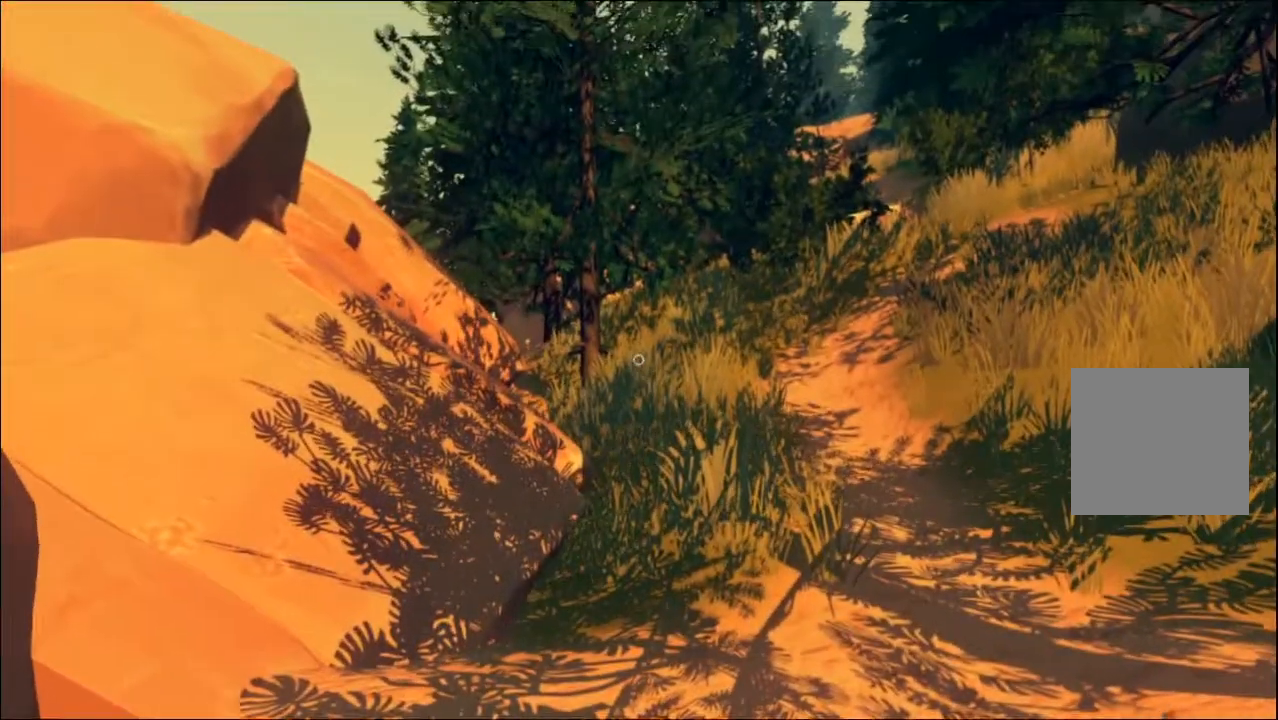
{"buttons": [], "left_stick": "up", "right_stick": "center", "events": [[133, "right_stick", "center"]]}
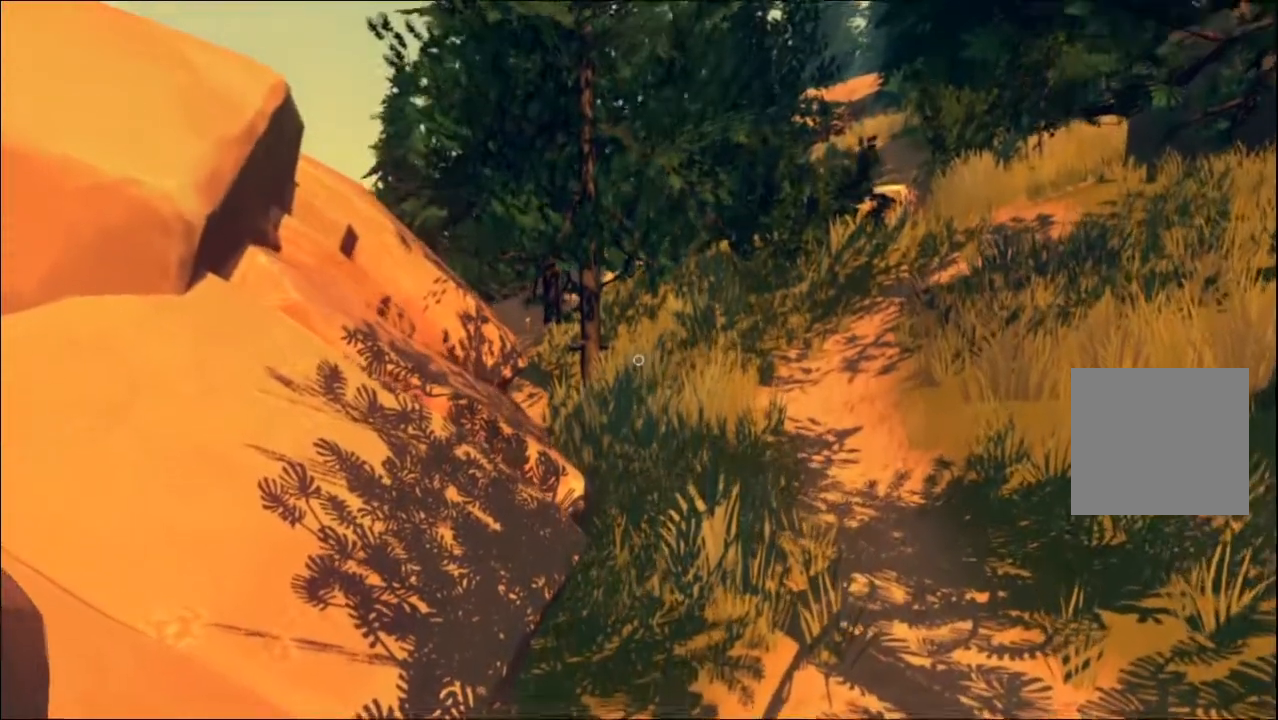
{"buttons": [], "left_stick": "up", "right_stick": "center", "events": [[17, "right_stick", "right"], [217, "right_stick", "center"]]}
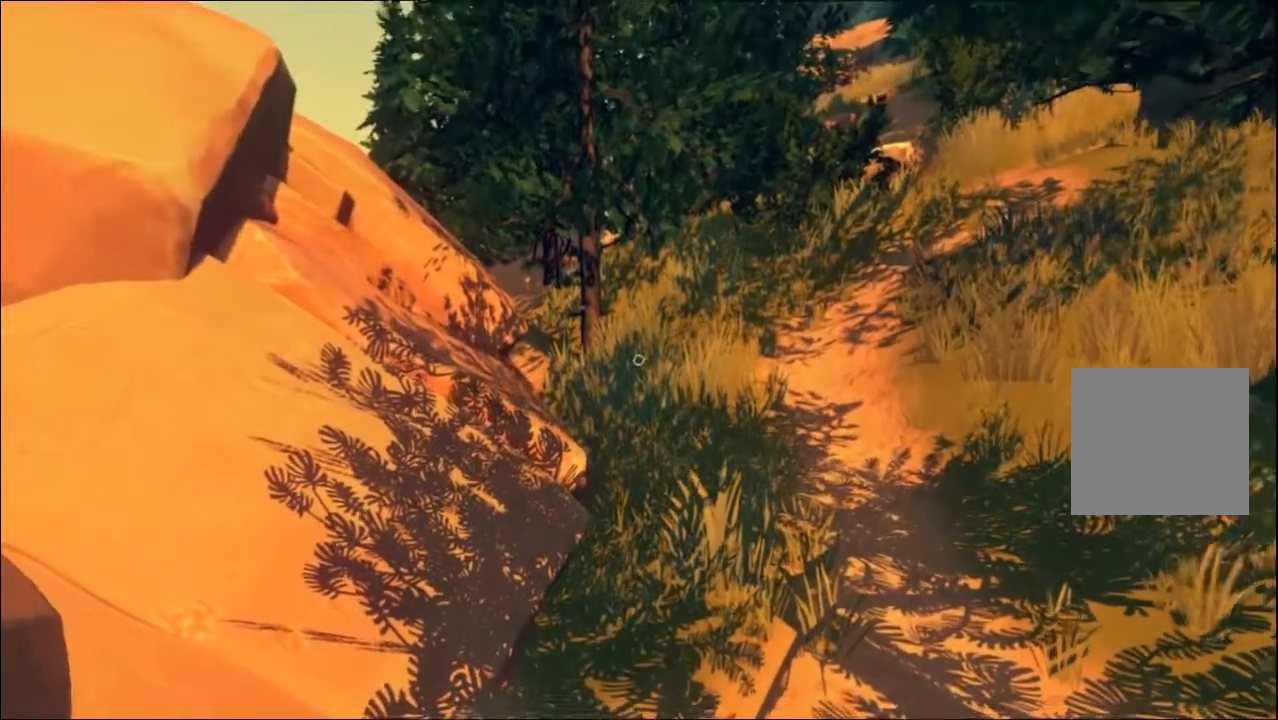
{"buttons": [], "left_stick": "up", "right_stick": "down-right", "events": [[333, "right_stick", "down-right"]]}
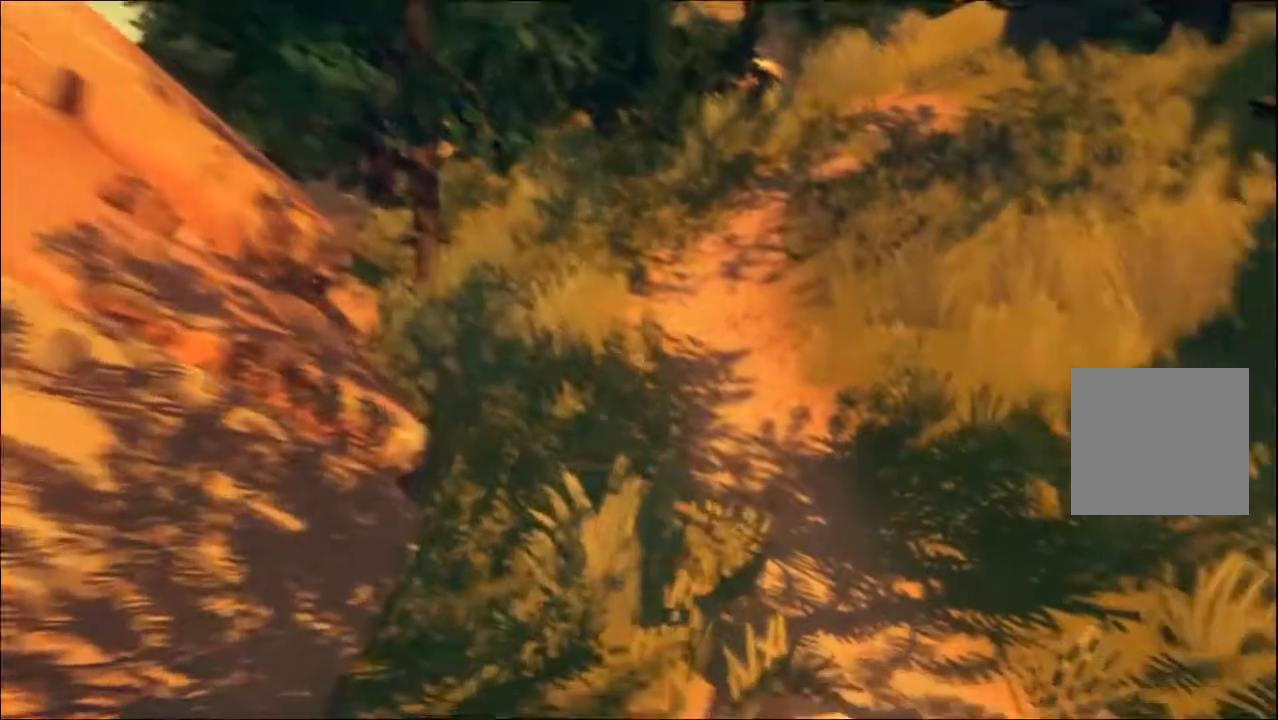
{"buttons": [], "left_stick": "up", "right_stick": "down", "events": [[133, "right_stick", "down"]]}
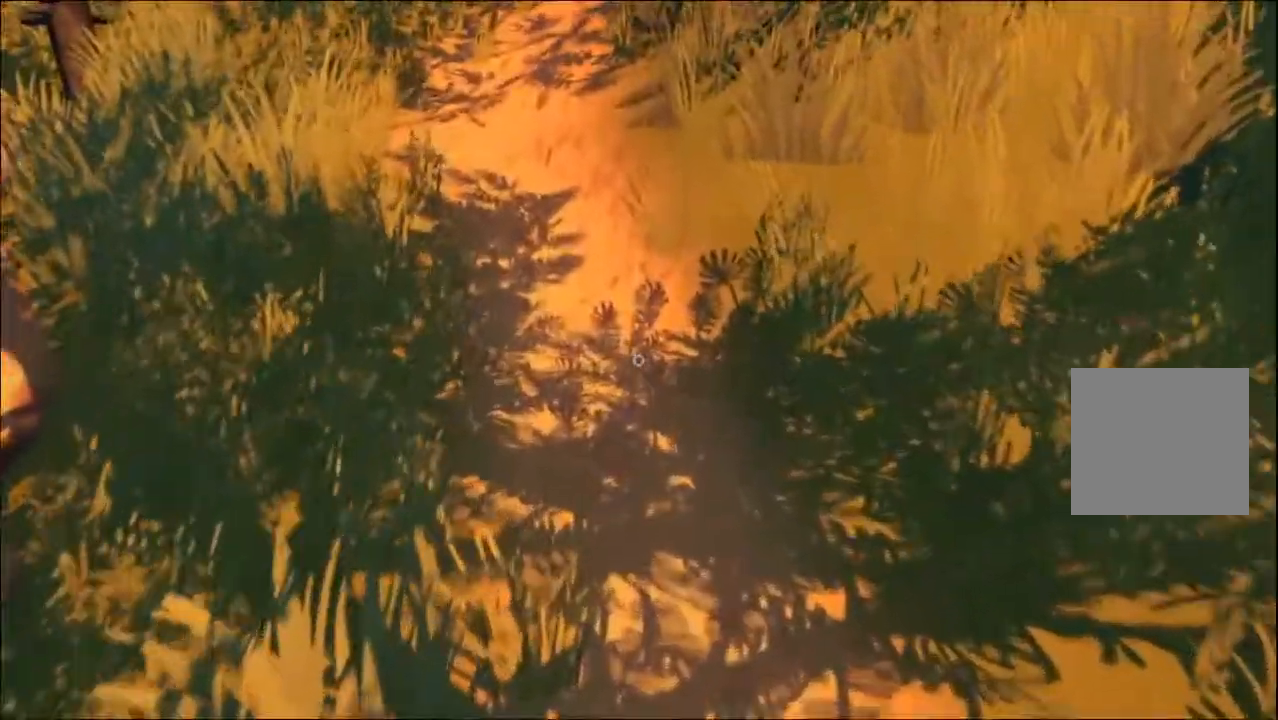
{"buttons": [], "left_stick": "up-left", "right_stick": "up-right", "events": [[400, "right_stick", "up-right"], [500, "left_stick", "up-left"]]}